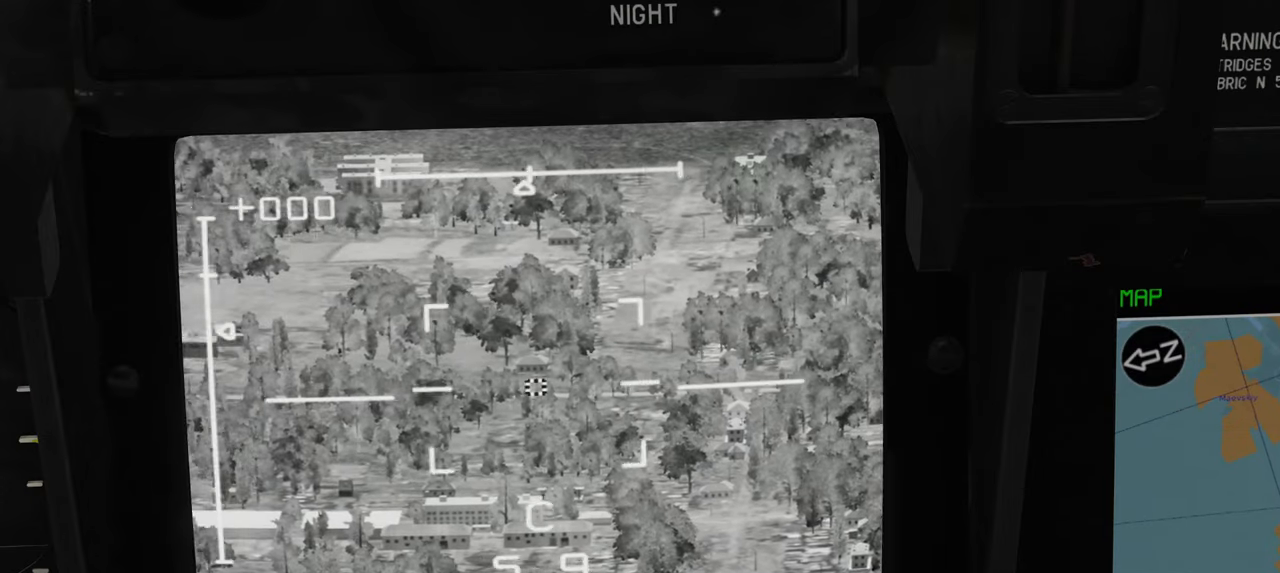
Gameplay with a controller (Xbox layout); each line is a JSON object with the inputs held at the frame after it. "events" lists button and stick changes between this image and that frame as [ms after this image, input, new state], when the widget could be followed in between. Not read: L2.
{"buttons": ["L1"], "left_stick": "center", "right_stick": "up-left", "events": [[367, "right_stick", "up-left"]]}
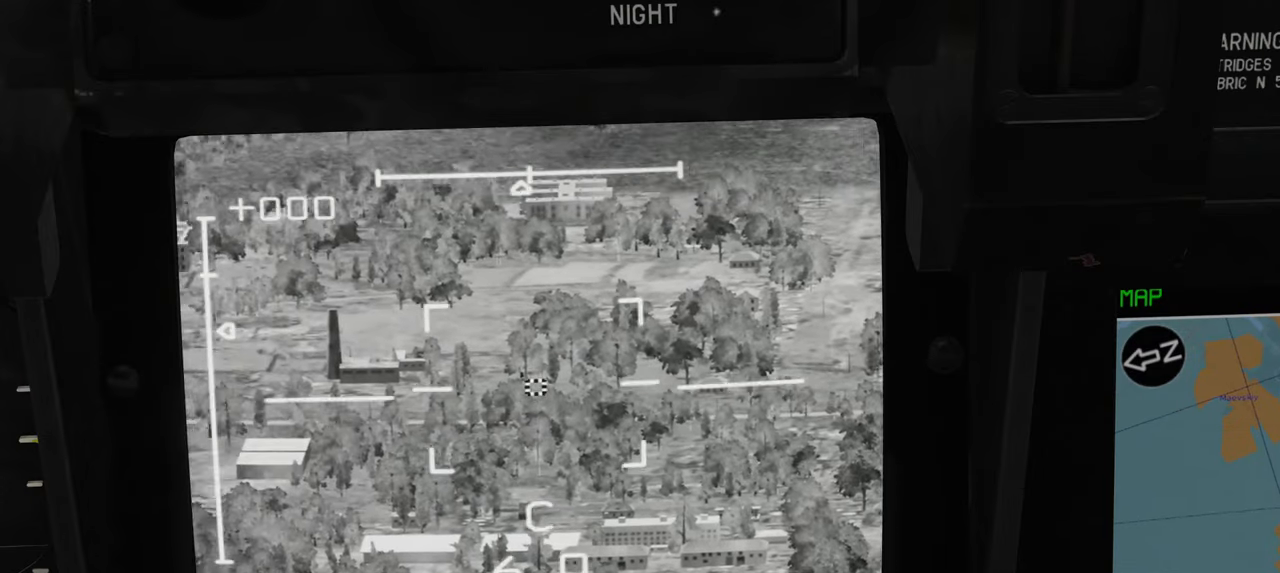
{"buttons": ["L1"], "left_stick": "center", "right_stick": "left", "events": [[217, "right_stick", "left"]]}
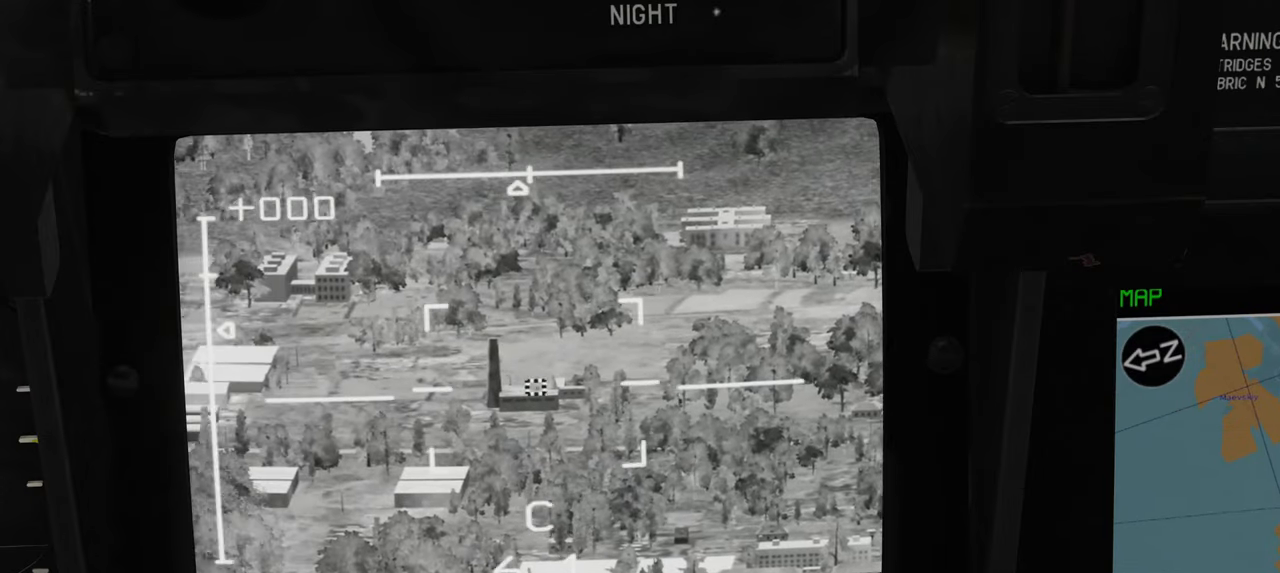
{"buttons": ["L1"], "left_stick": "center", "right_stick": "center", "events": [[450, "right_stick", "center"]]}
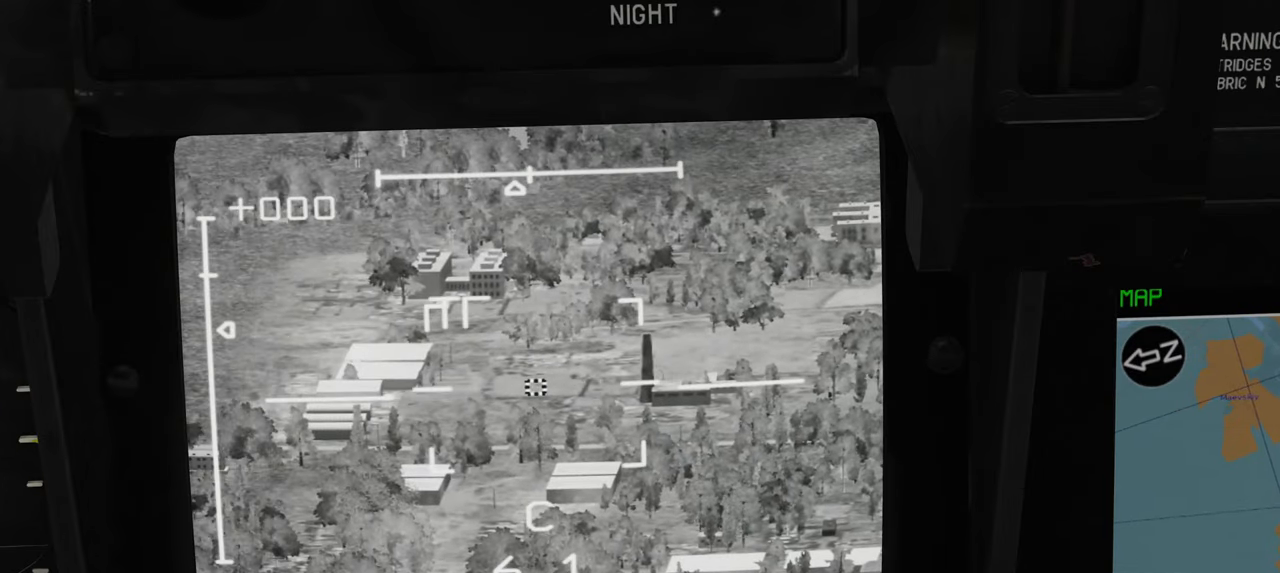
{"buttons": ["L1"], "left_stick": "center", "right_stick": "left", "events": [[217, "right_stick", "left"]]}
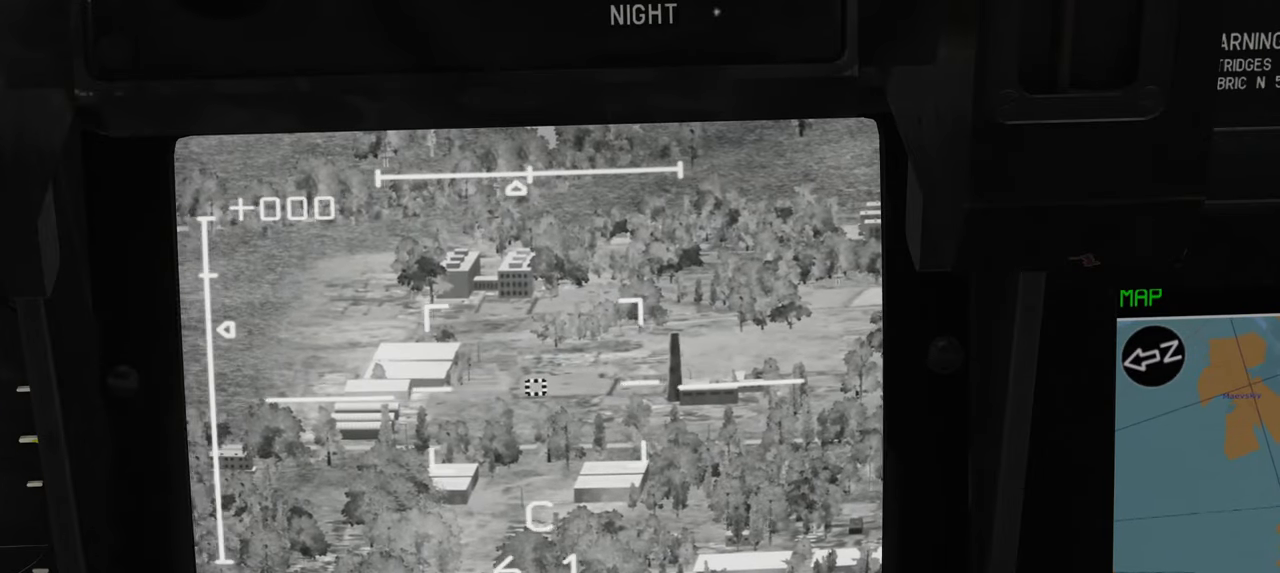
{"buttons": ["L1"], "left_stick": "center", "right_stick": "down-left", "events": [[167, "right_stick", "down-left"]]}
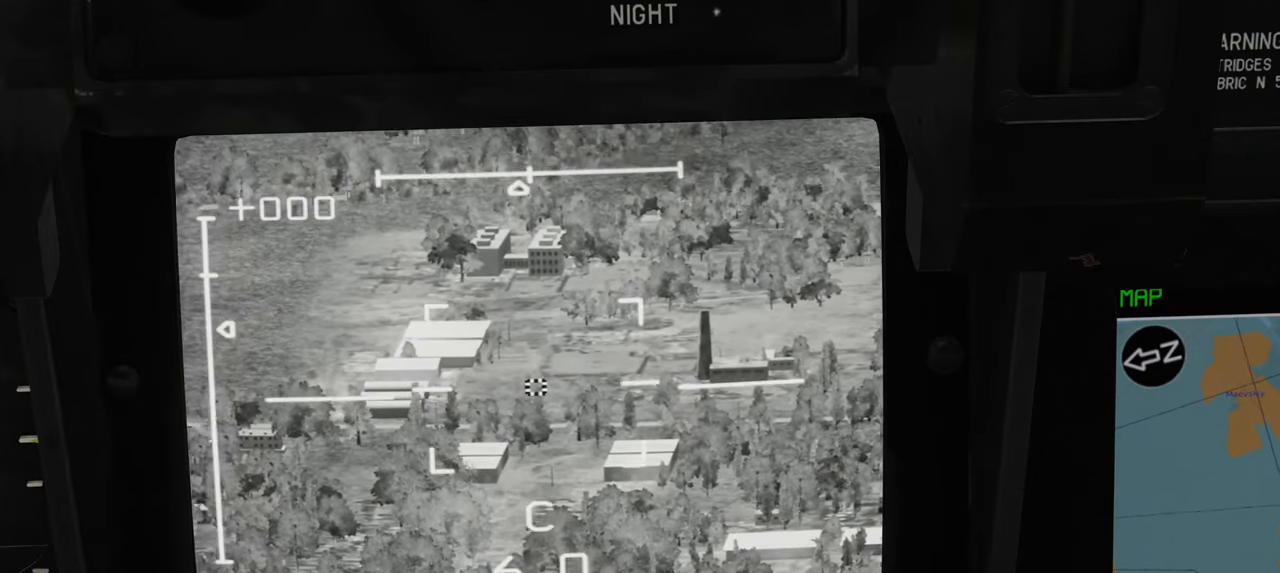
{"buttons": ["L1"], "left_stick": "center", "right_stick": "up-left", "events": [[183, "right_stick", "left"], [467, "right_stick", "up-left"]]}
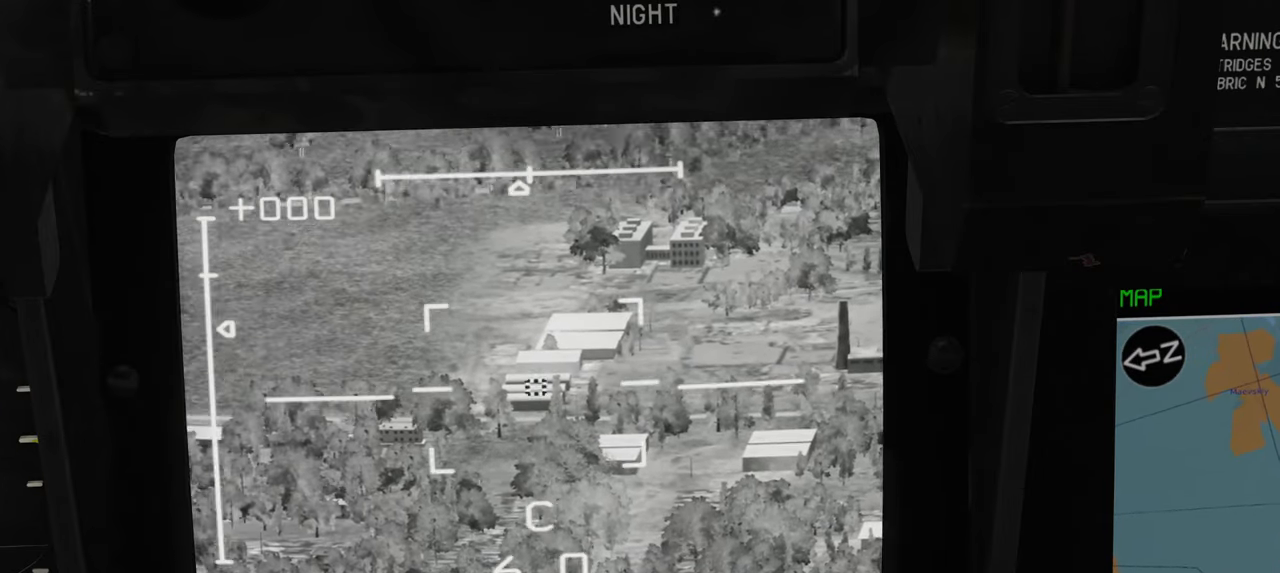
{"buttons": ["L1"], "left_stick": "center", "right_stick": "center", "events": [[450, "right_stick", "center"]]}
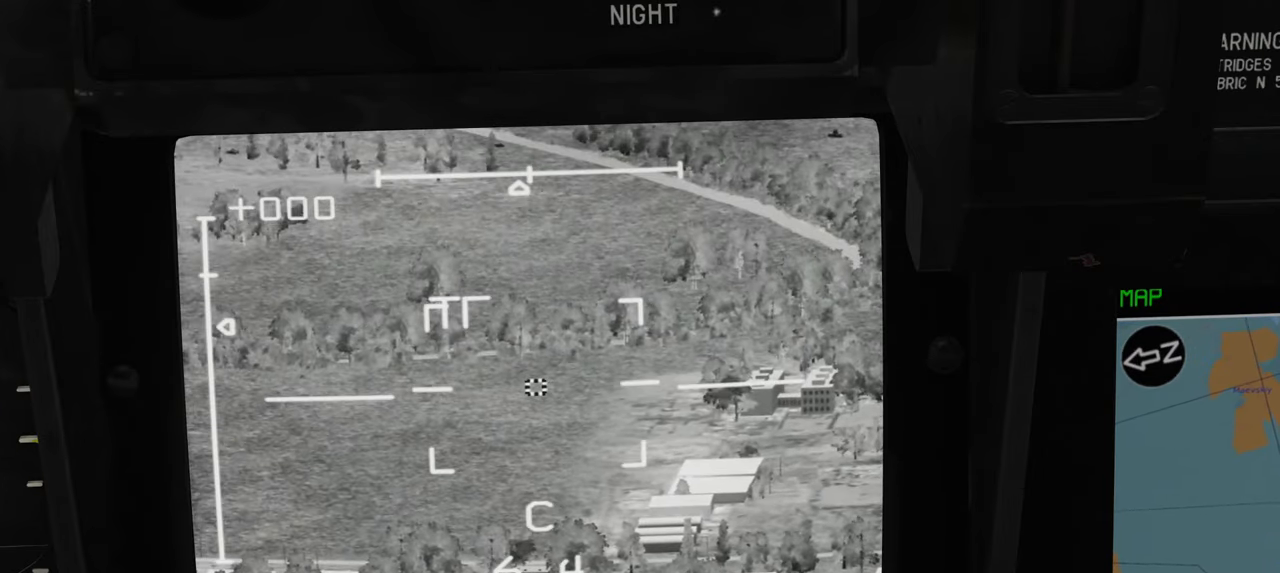
{"buttons": ["L1"], "left_stick": "center", "right_stick": "center", "events": []}
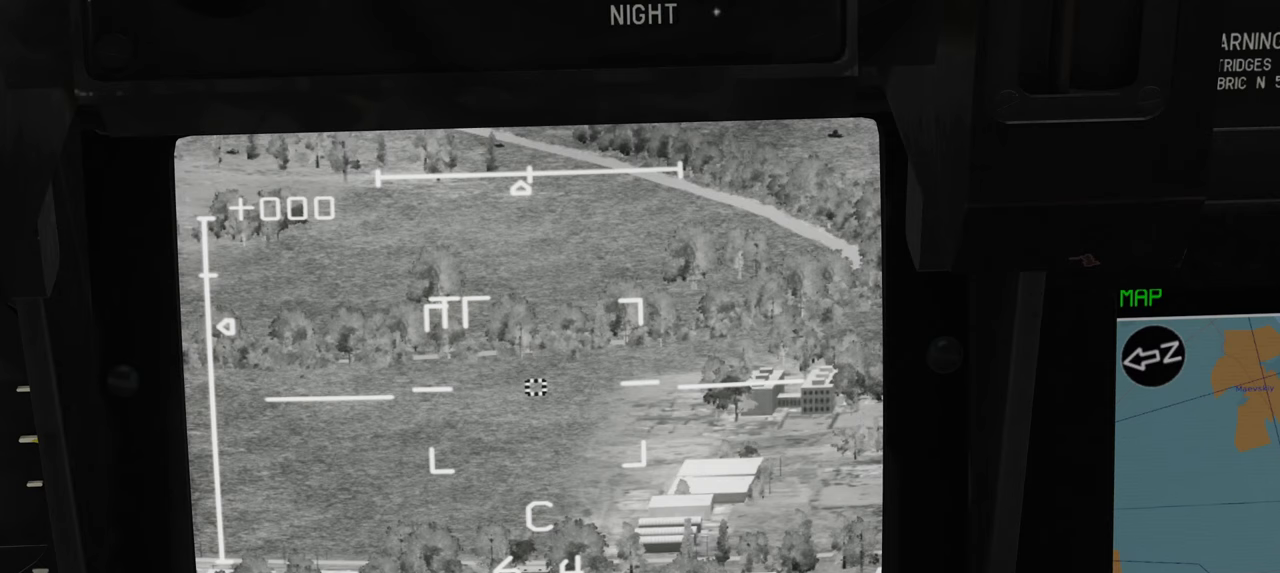
{"buttons": ["L1"], "left_stick": "center", "right_stick": "center", "events": []}
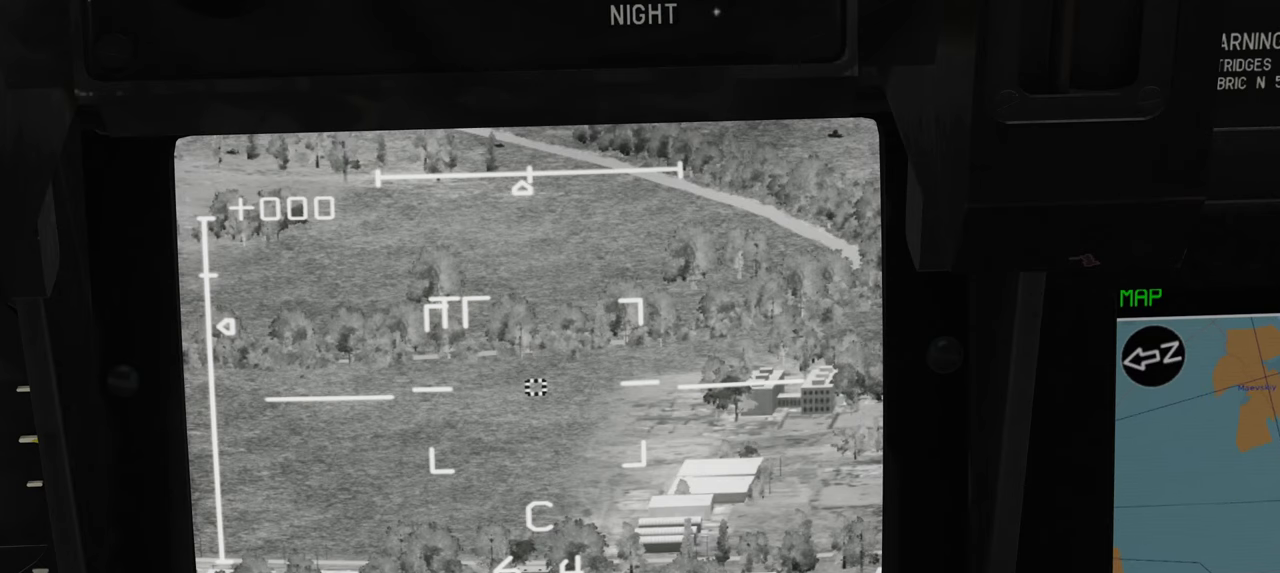
{"buttons": [], "left_stick": "center", "right_stick": "center", "events": [[467, "L1", "up"]]}
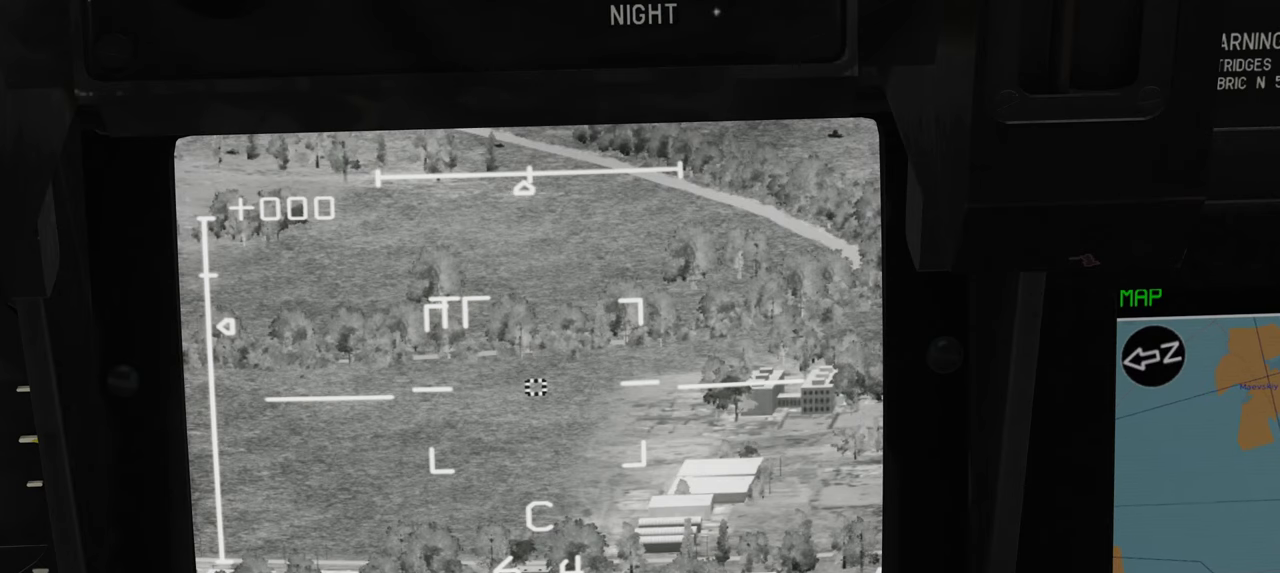
{"buttons": ["DPAD_DOWN"], "left_stick": "center", "right_stick": "center", "events": [[367, "DPAD_DOWN", "down"]]}
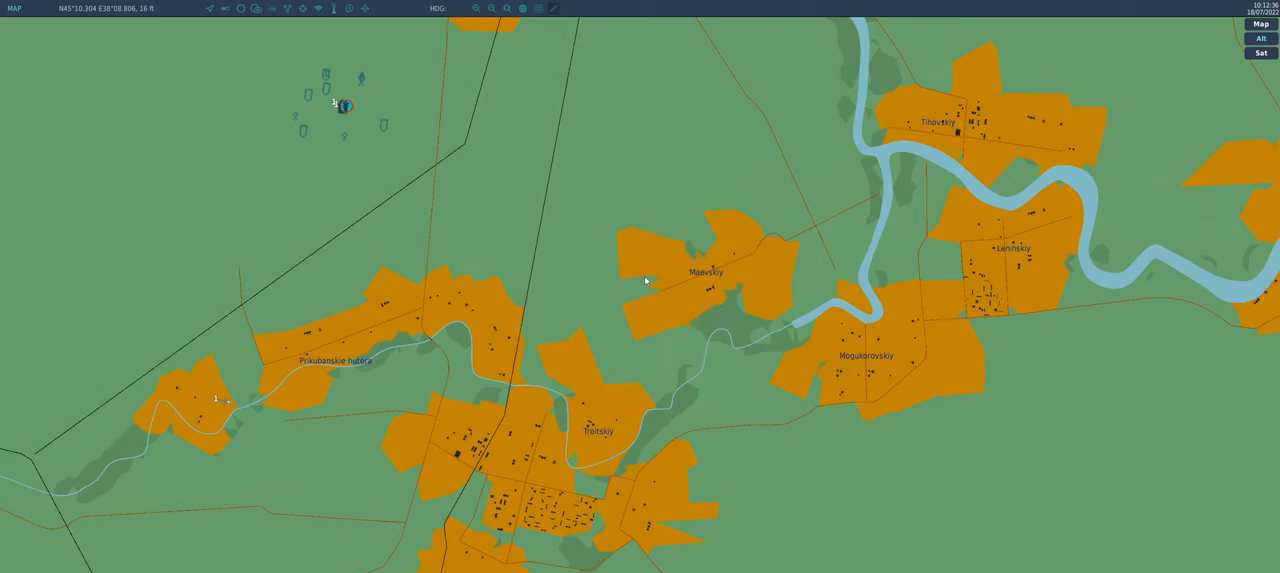
{"buttons": [], "left_stick": "center", "right_stick": "down-left", "events": [[50, "DPAD_DOWN", "up"], [450, "right_stick", "down-left"]]}
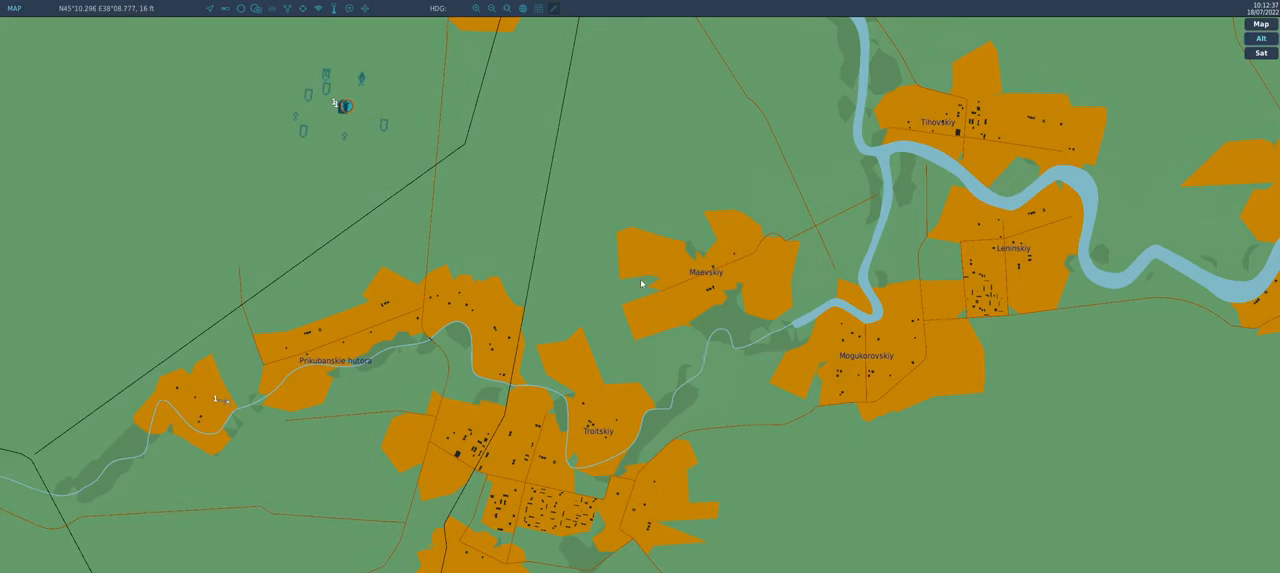
{"buttons": ["A"], "left_stick": "center", "right_stick": "center", "events": [[133, "right_stick", "center"], [483, "A", "down"]]}
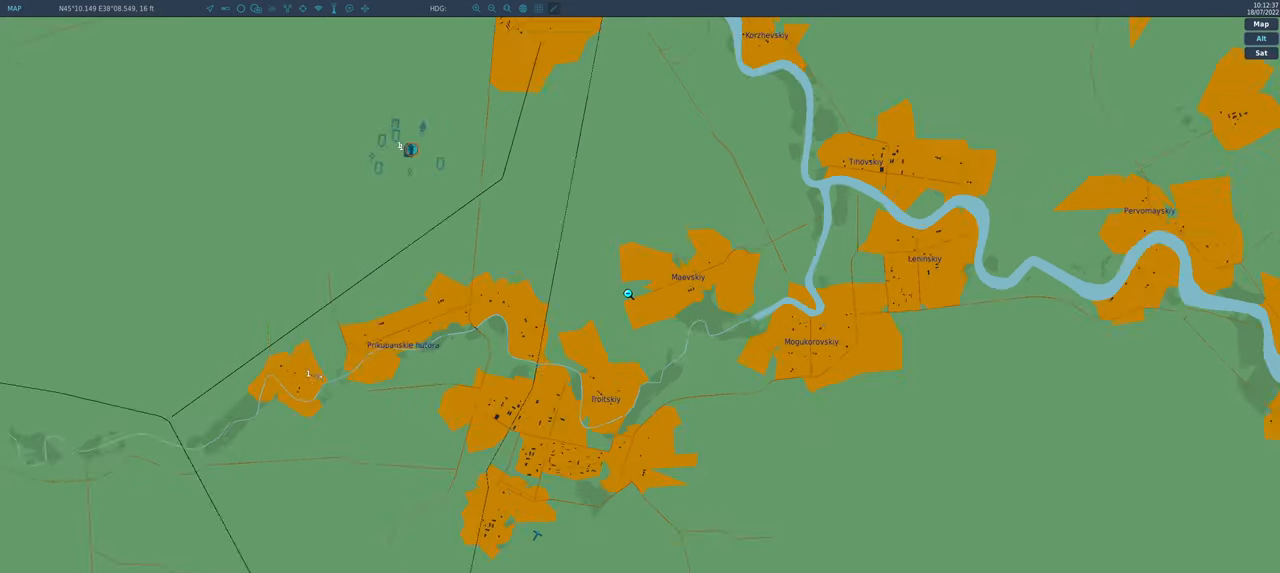
{"buttons": [], "left_stick": "center", "right_stick": "center", "events": [[50, "A", "up"], [133, "A", "down"], [200, "A", "up"], [317, "A", "down"], [333, "A", "up"], [433, "A", "down"], [500, "A", "up"]]}
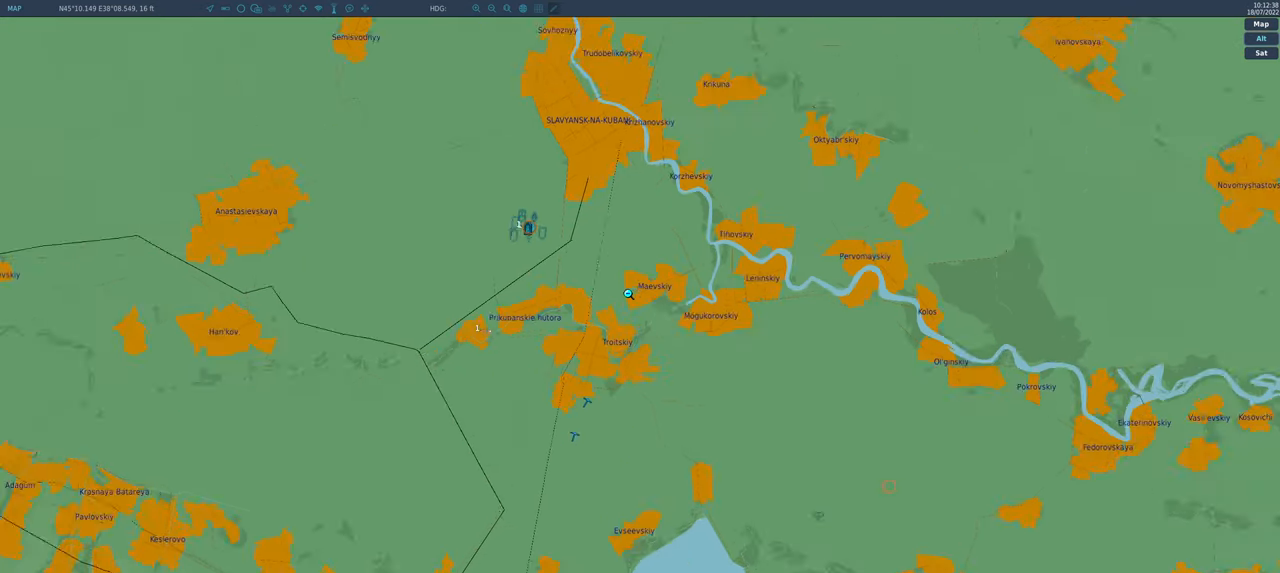
{"buttons": ["R1"], "left_stick": "center", "right_stick": "down", "events": [[67, "A", "down"], [167, "A", "up"], [383, "R1", "down"], [500, "right_stick", "down"]]}
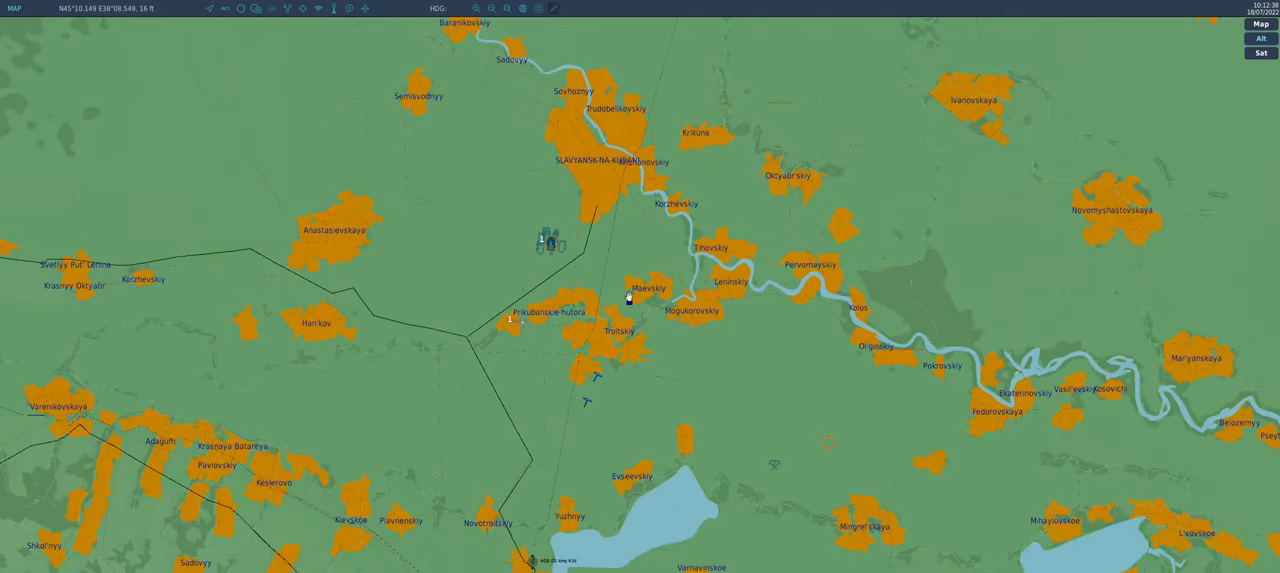
{"buttons": [], "left_stick": "center", "right_stick": "center", "events": [[317, "R1", "up"], [467, "right_stick", "center"]]}
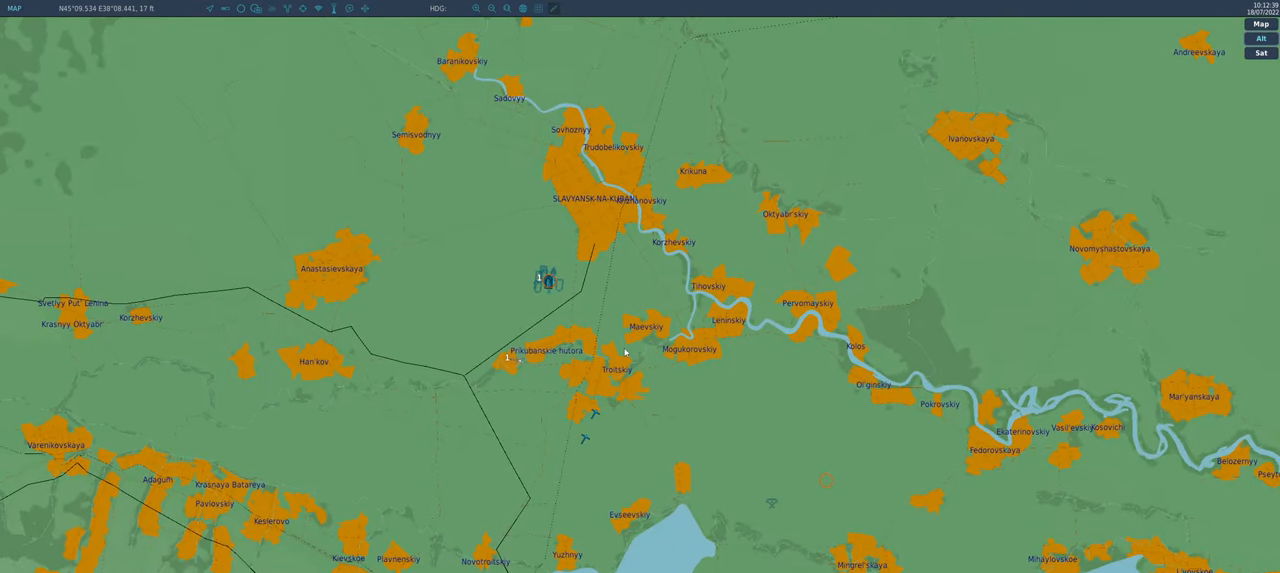
{"buttons": [], "left_stick": "center", "right_stick": "center", "events": [[183, "B", "down"], [283, "B", "up"], [350, "B", "down"], [433, "B", "up"]]}
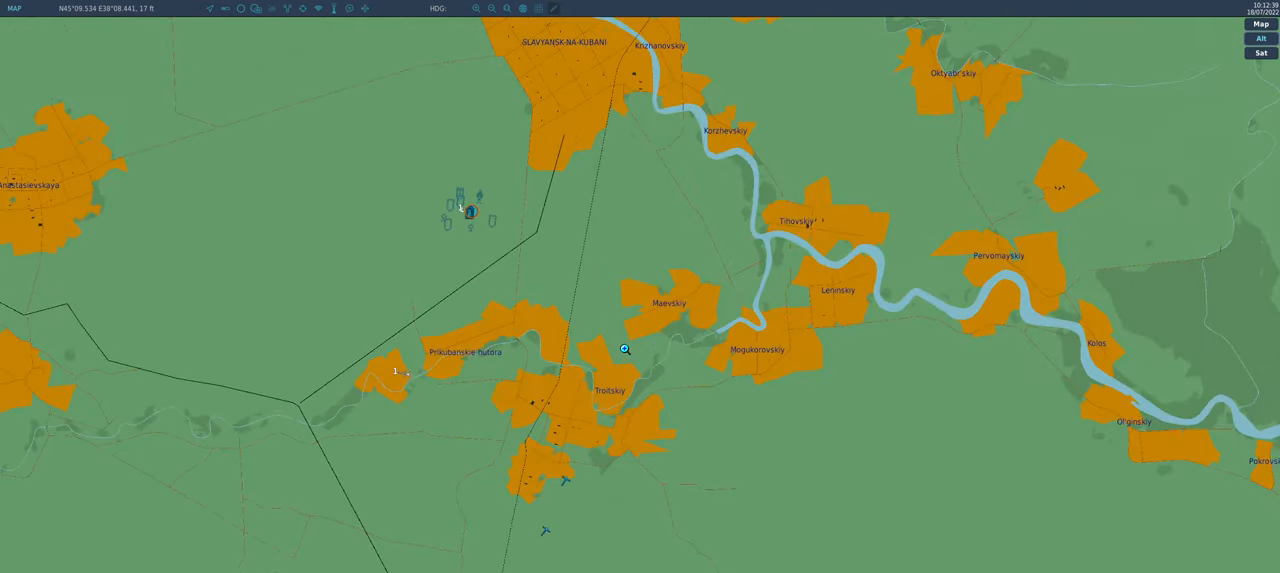
{"buttons": [], "left_stick": "center", "right_stick": "center", "events": []}
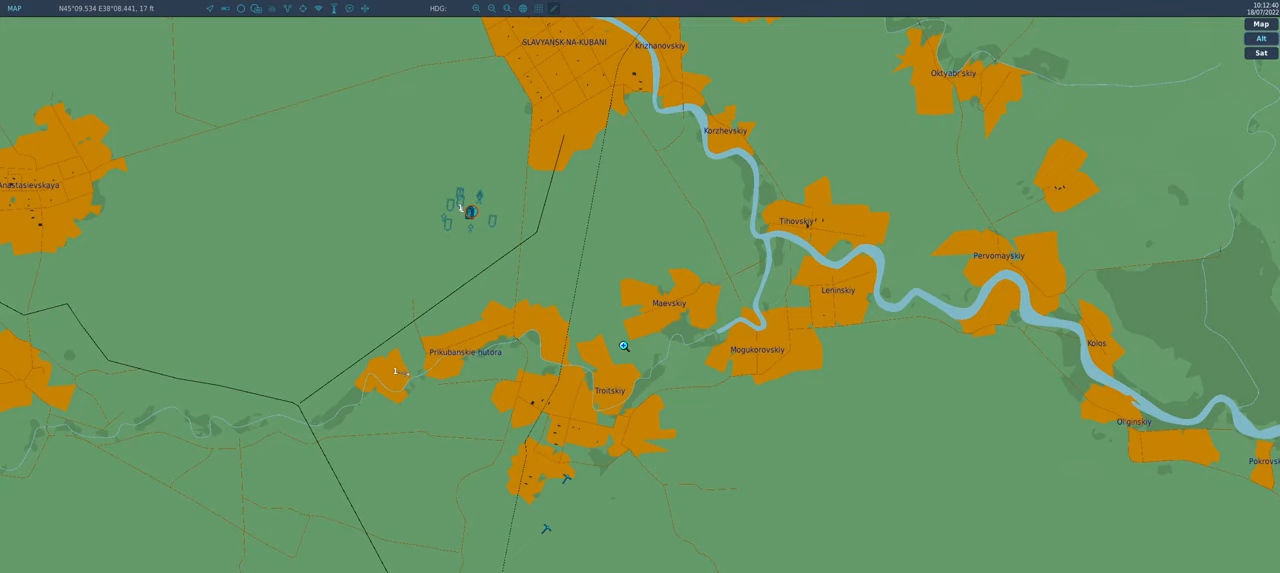
{"buttons": [], "left_stick": "center", "right_stick": "center", "events": [[17, "right_stick", "up"], [167, "right_stick", "center"]]}
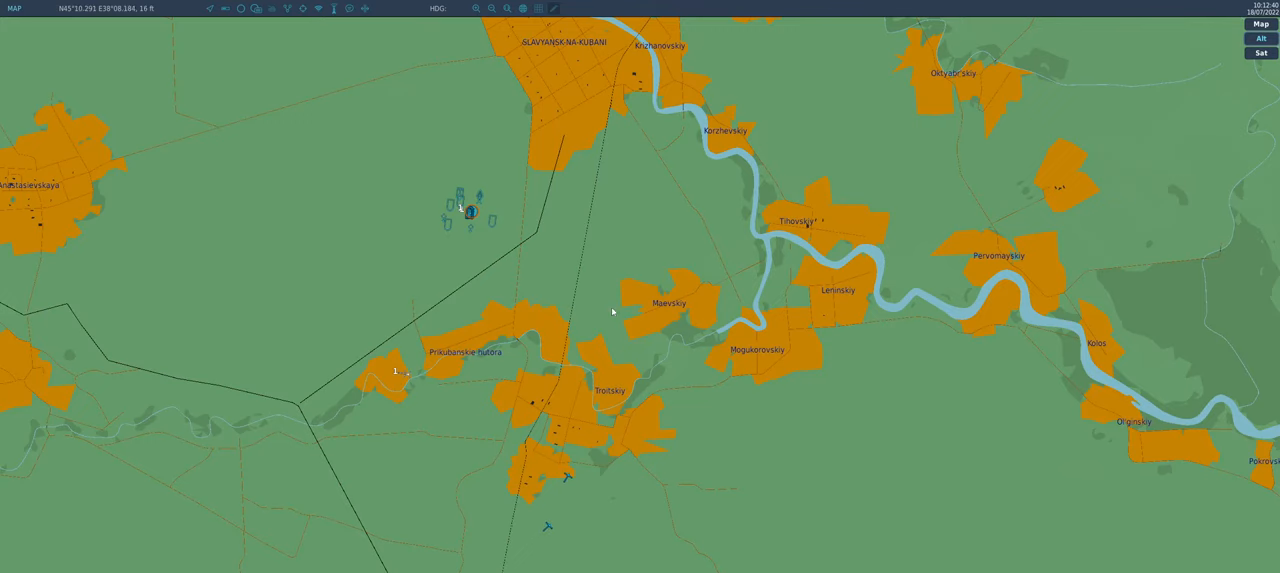
{"buttons": ["L1"], "left_stick": "center", "right_stick": "center", "events": [[33, "DPAD_UP", "down"], [167, "DPAD_UP", "up"], [500, "L1", "down"]]}
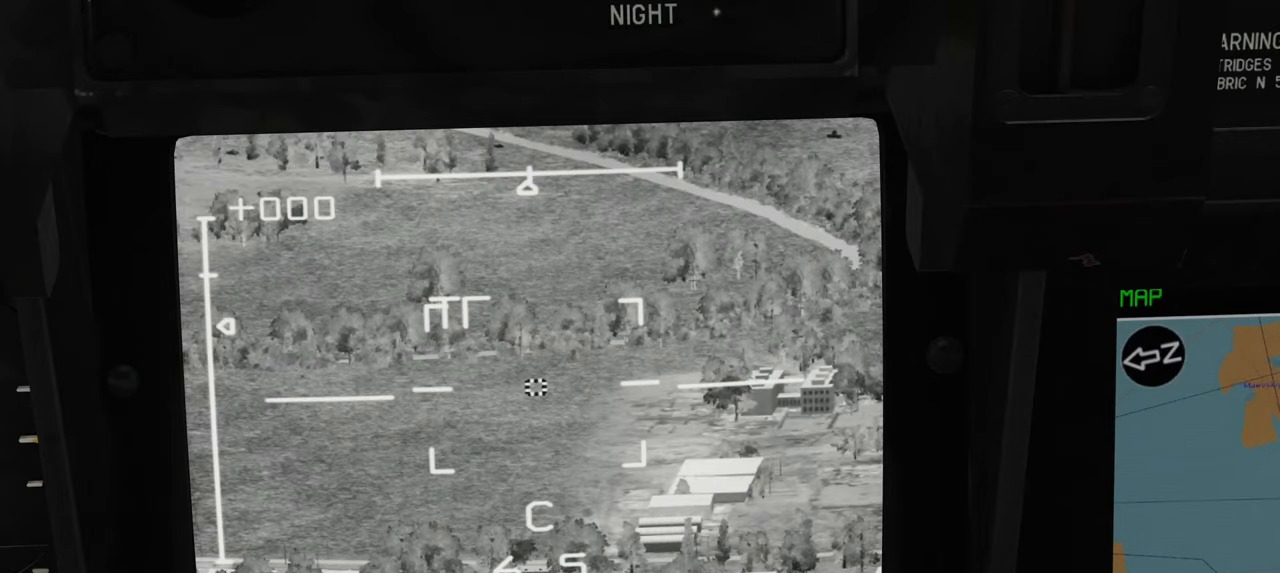
{"buttons": ["L1"], "left_stick": "center", "right_stick": "center", "events": []}
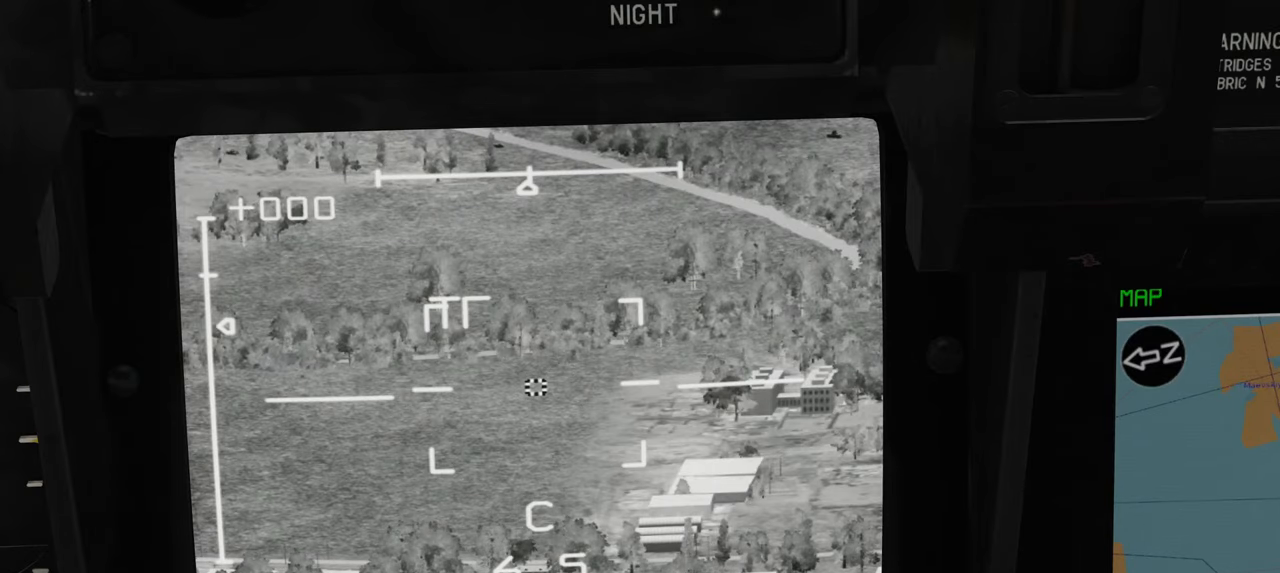
{"buttons": ["L1"], "left_stick": "center", "right_stick": "center", "events": [[17, "L1", "up"], [200, "L1", "down"]]}
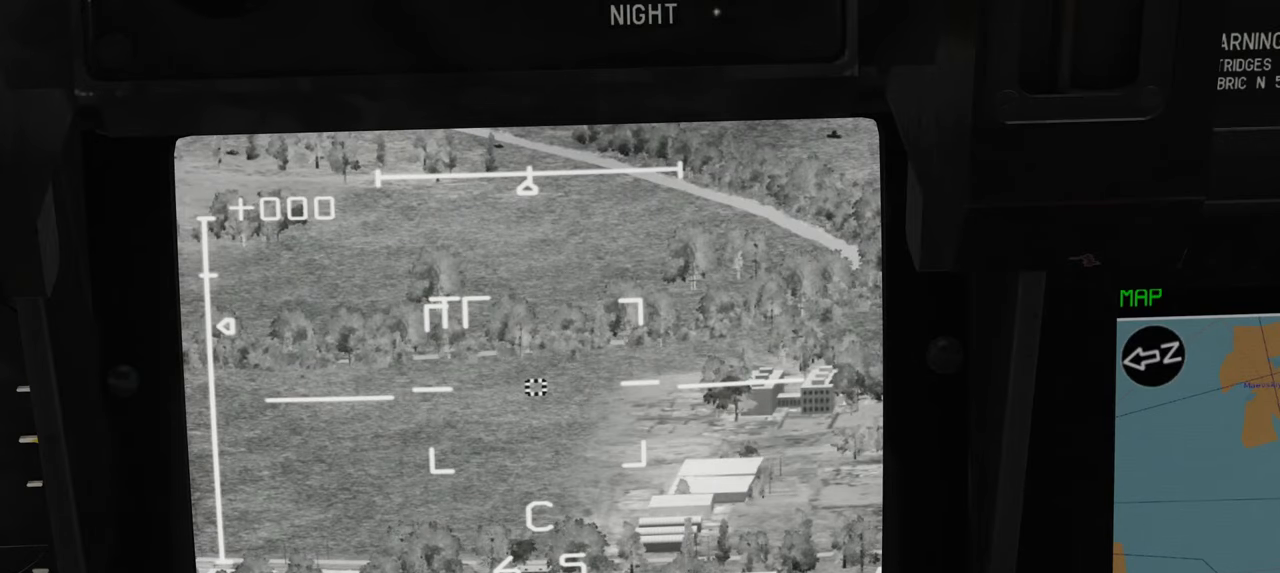
{"buttons": [], "left_stick": "center", "right_stick": "center", "events": [[200, "R2", "down"], [300, "R2", "up"], [467, "L1", "up"]]}
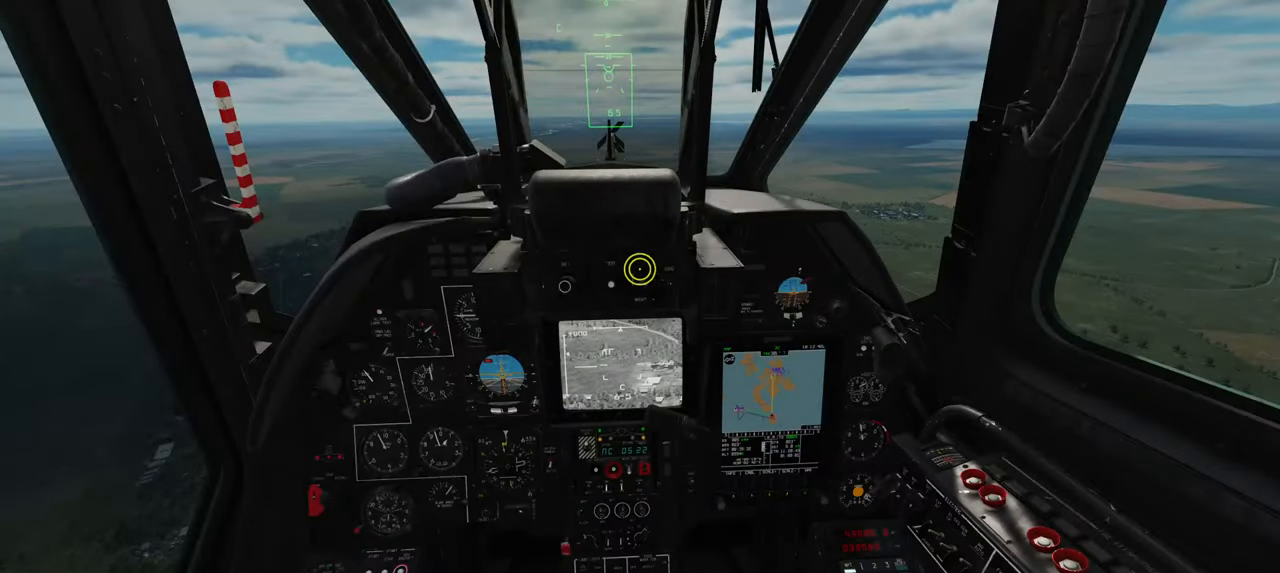
{"buttons": [], "left_stick": "center", "right_stick": "center", "events": [[183, "right_stick", "up"], [417, "right_stick", "center"]]}
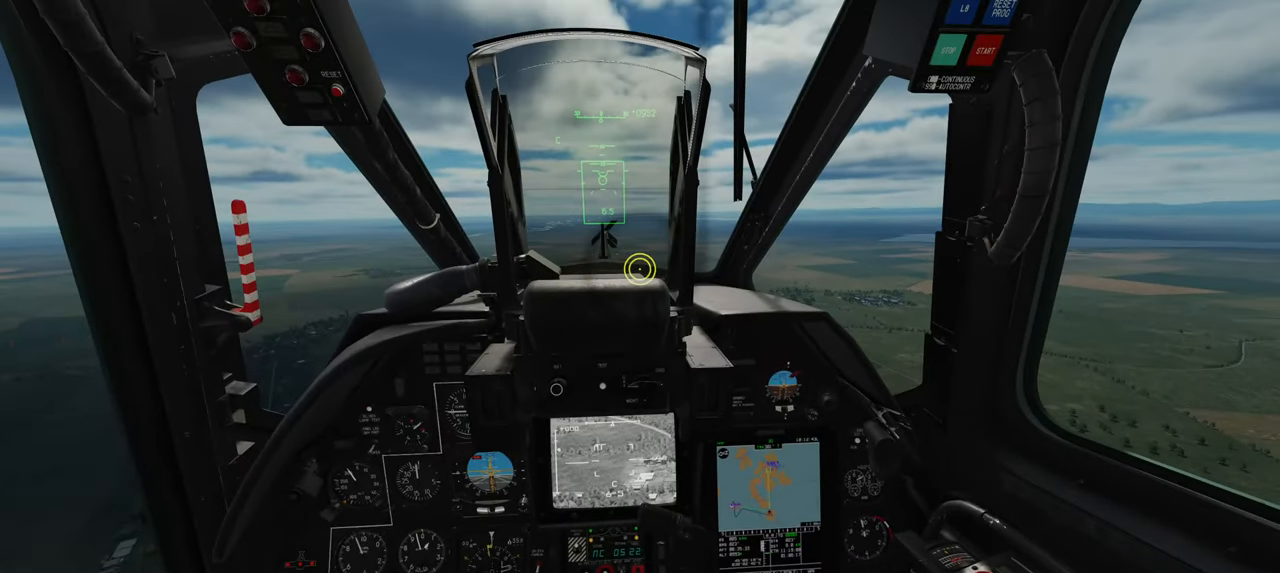
{"buttons": [], "left_stick": "center", "right_stick": "center", "events": []}
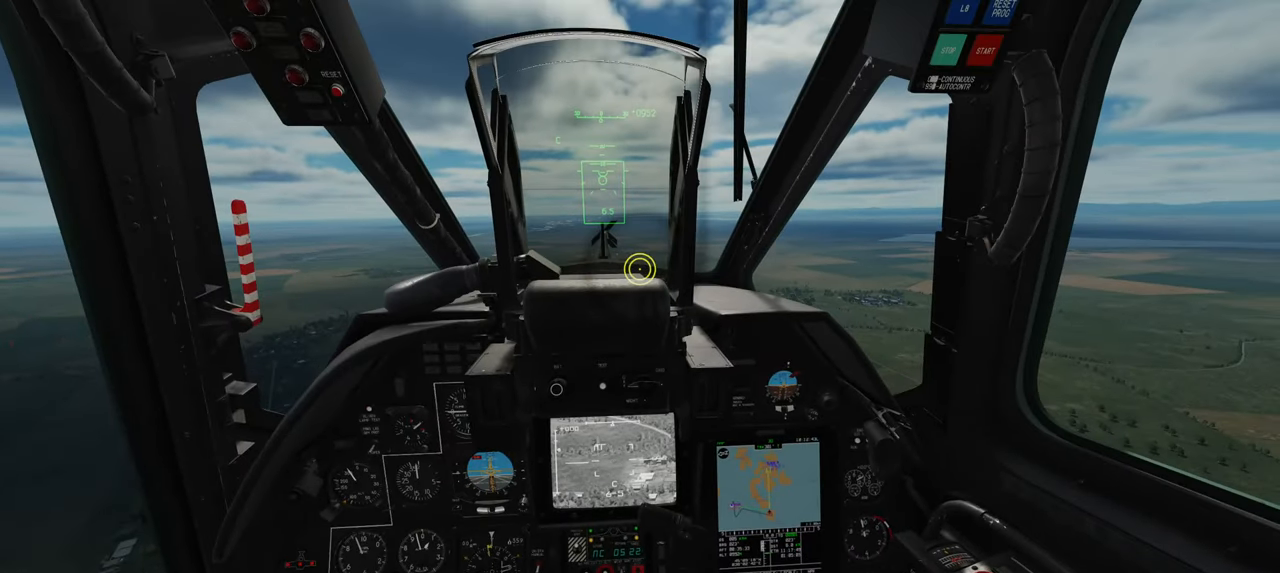
{"buttons": [], "left_stick": "center", "right_stick": "center", "events": []}
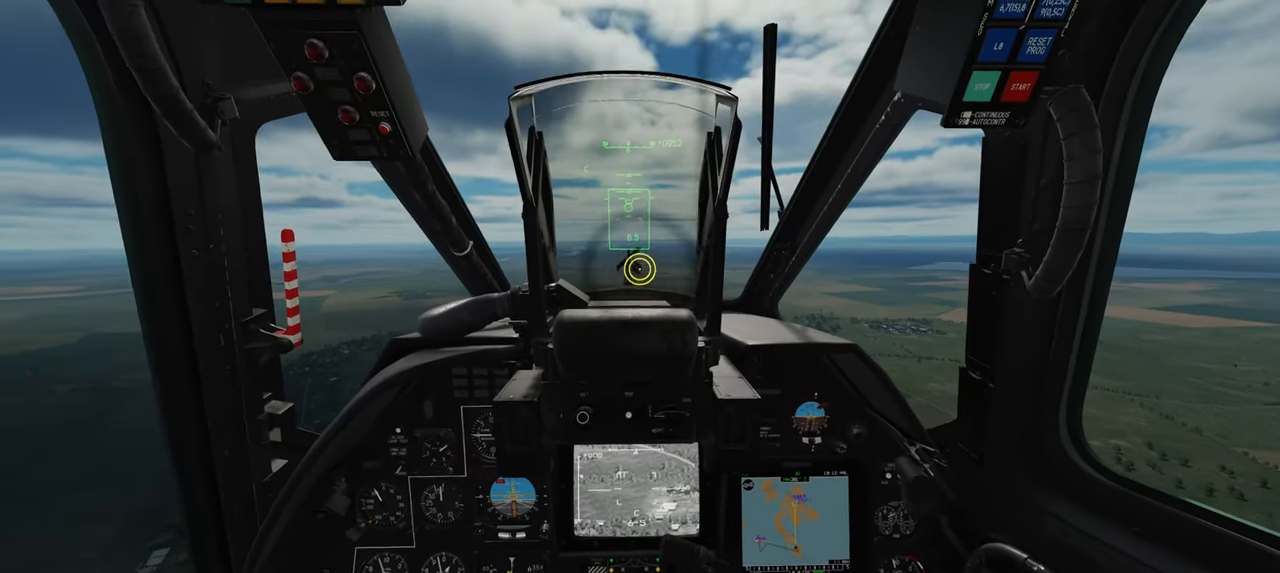
{"buttons": [], "left_stick": "center", "right_stick": "down-left", "events": [[450, "right_stick", "down-left"]]}